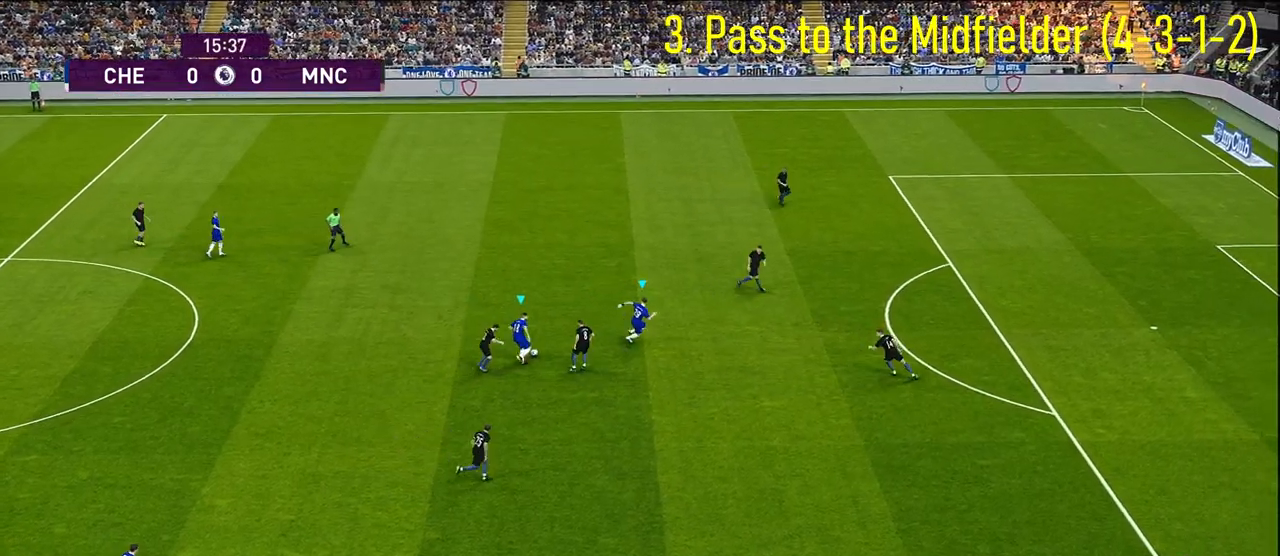
Gameplay with a controller (PlayStation layout); each line is a JSON object with the inputs held at the frame after it. "events" lists button and stick changes between this image and that frame as [ms after this image, input, new state], when the widget could be followed in between.
{"buttons": ["R2"], "left_stick": "up", "right_stick": "center", "events": []}
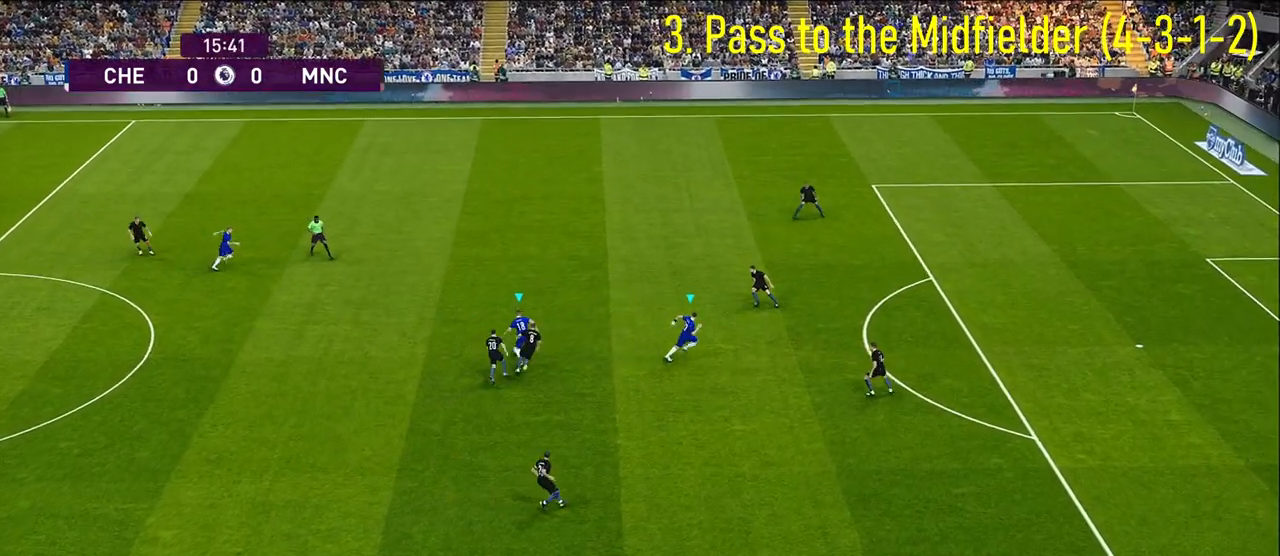
{"buttons": ["R2"], "left_stick": "up-right", "right_stick": "center", "events": [[117, "left_stick", "up-right"]]}
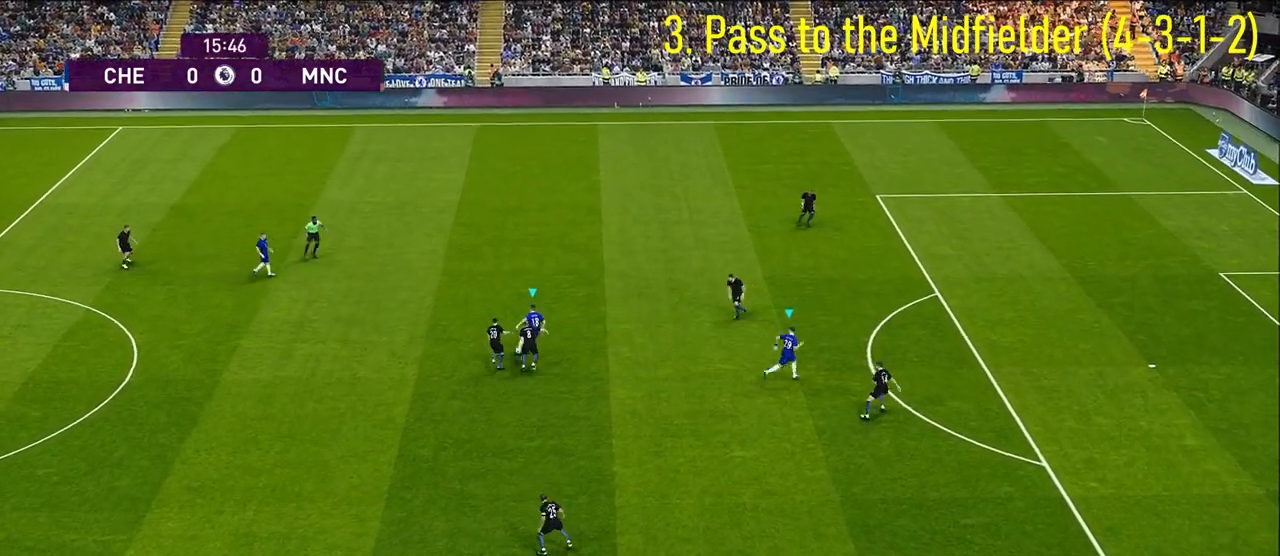
{"buttons": [], "left_stick": "right", "right_stick": "center", "events": [[117, "R2", "up"], [150, "TRIANGLE", "down"], [167, "left_stick", "right"], [200, "TRIANGLE", "up"]]}
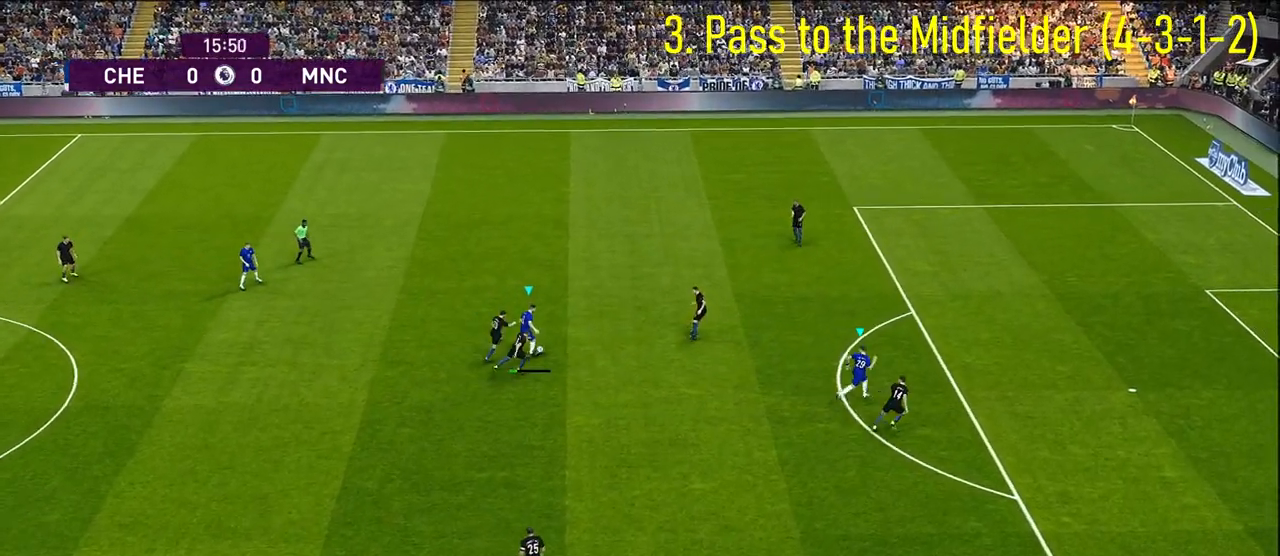
{"buttons": [], "left_stick": "up-right", "right_stick": "center", "events": [[383, "left_stick", "up-right"]]}
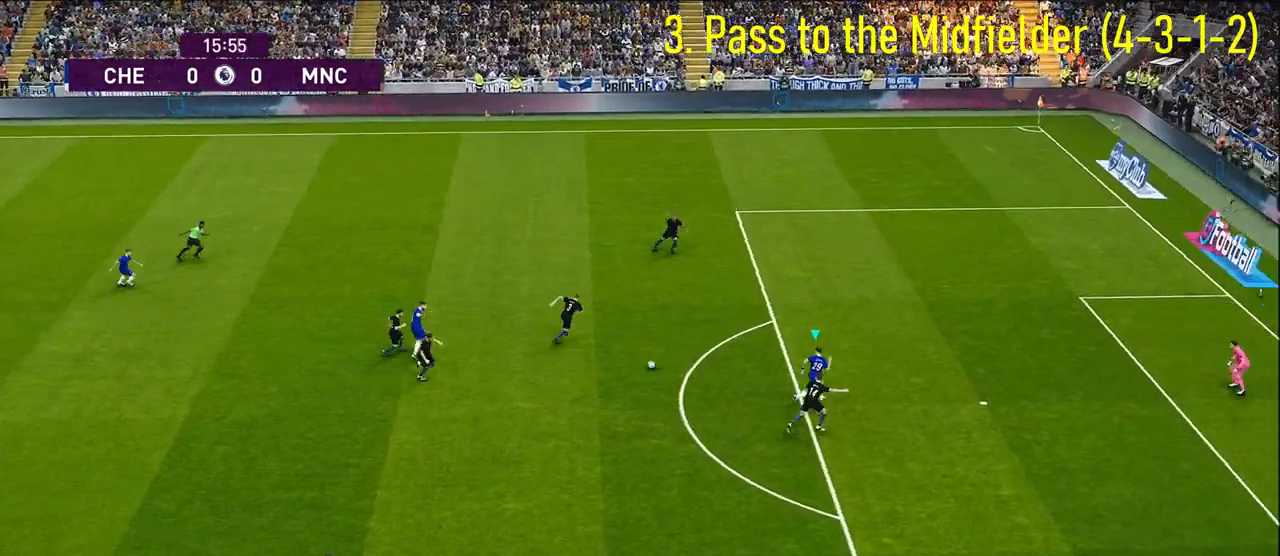
{"buttons": [], "left_stick": "up-right", "right_stick": "center", "events": [[167, "R1", "down"], [433, "R1", "up"]]}
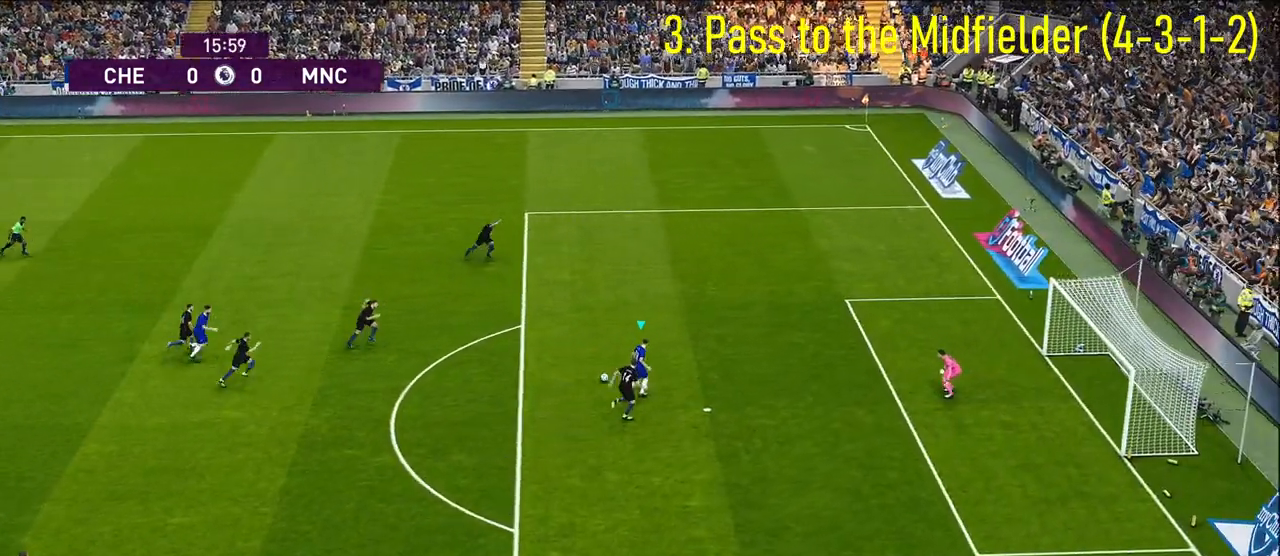
{"buttons": [], "left_stick": "up-right", "right_stick": "center", "events": [[350, "SQUARE", "down"], [467, "SQUARE", "up"]]}
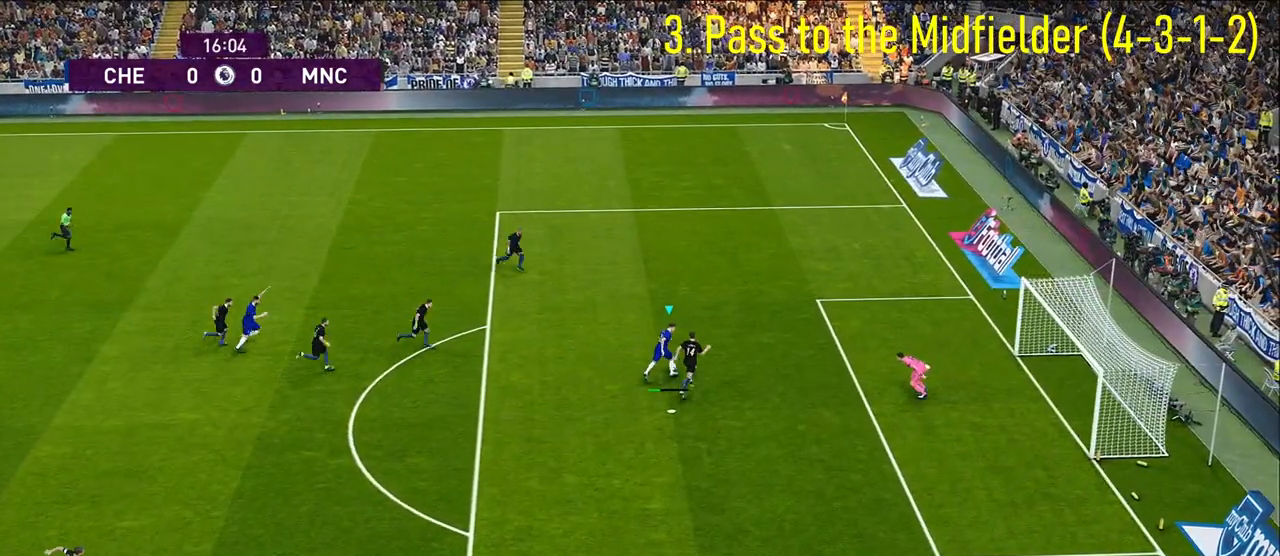
{"buttons": [], "left_stick": "up-right", "right_stick": "center", "events": []}
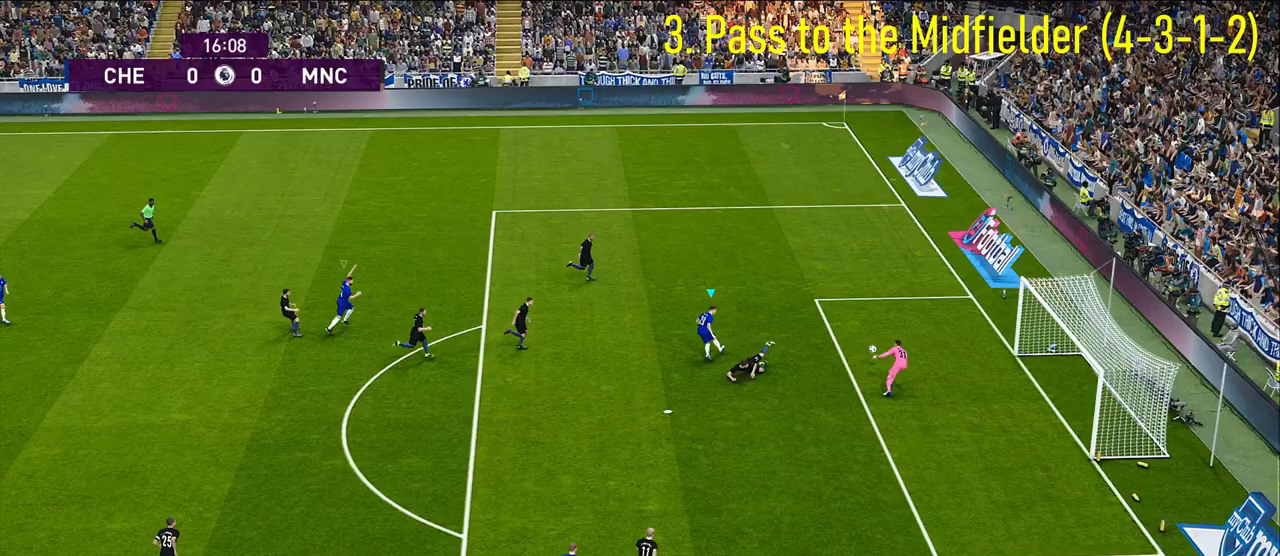
{"buttons": [], "left_stick": "up-right", "right_stick": "center", "events": []}
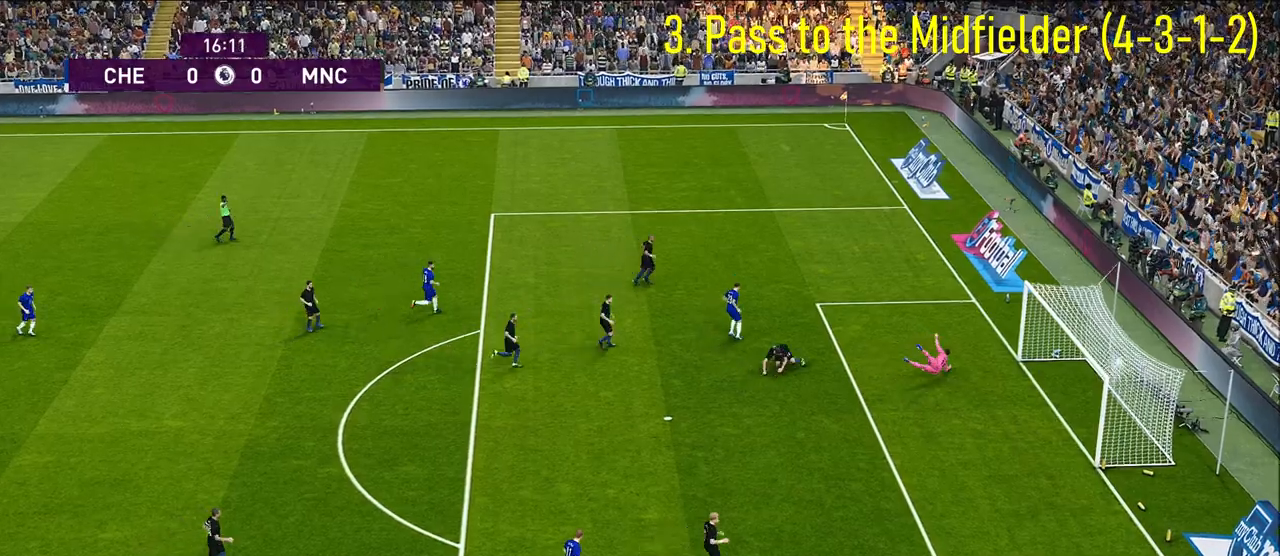
{"buttons": [], "left_stick": "center", "right_stick": "center", "events": [[50, "left_stick", "center"]]}
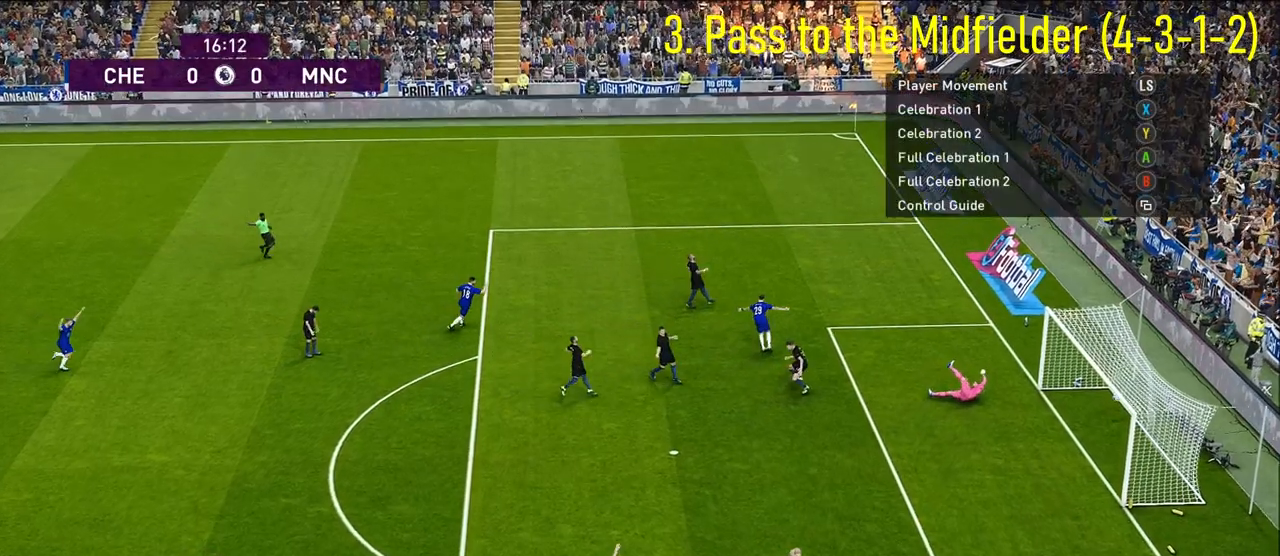
{"buttons": [], "left_stick": "center", "right_stick": "center", "events": []}
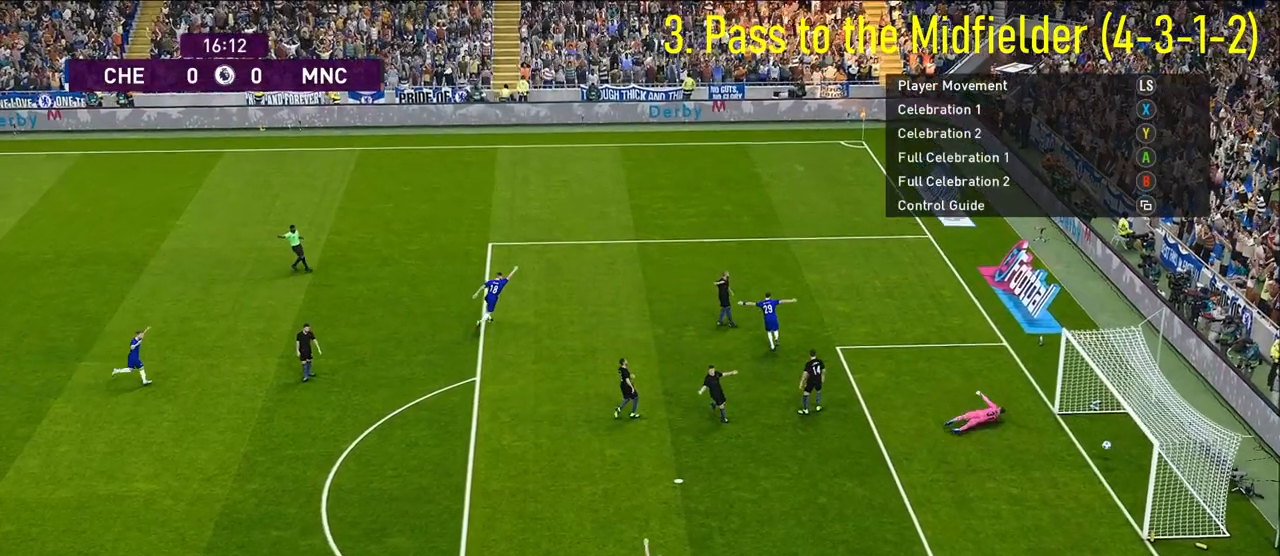
{"buttons": [], "left_stick": "center", "right_stick": "center", "events": []}
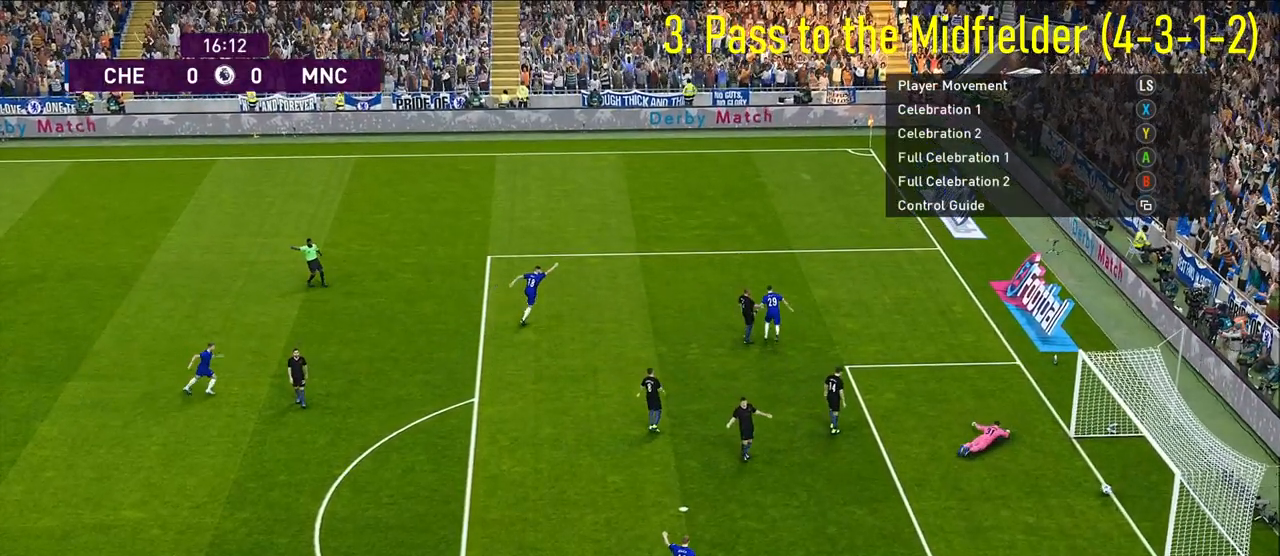
{"buttons": [], "left_stick": "down-left", "right_stick": "center", "events": [[500, "left_stick", "down-left"]]}
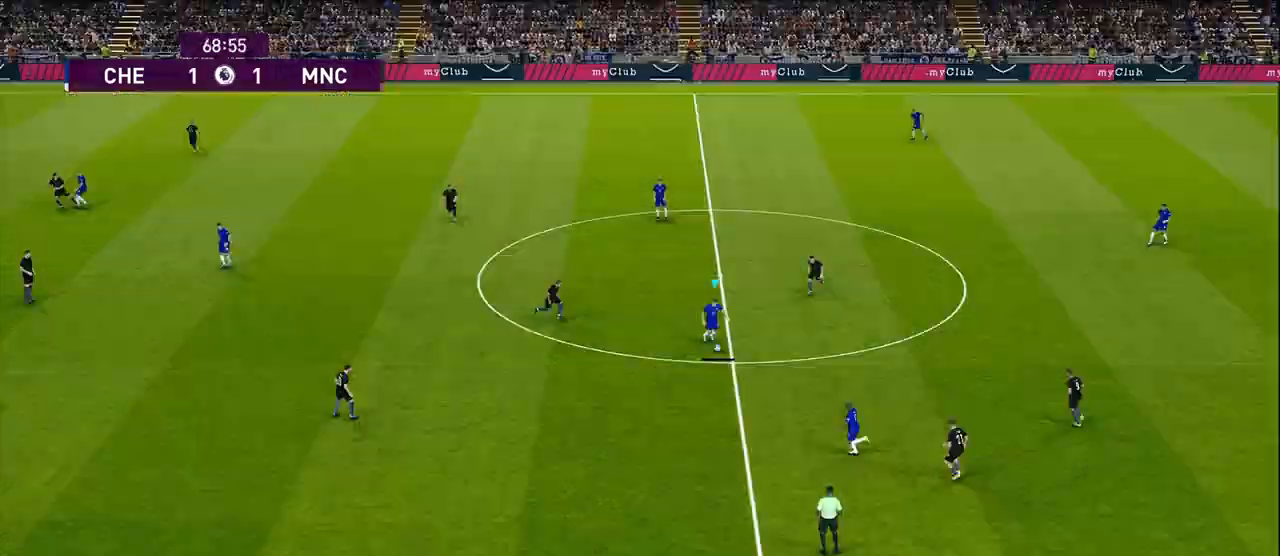
{"buttons": [], "left_stick": "down-left", "right_stick": "center", "events": []}
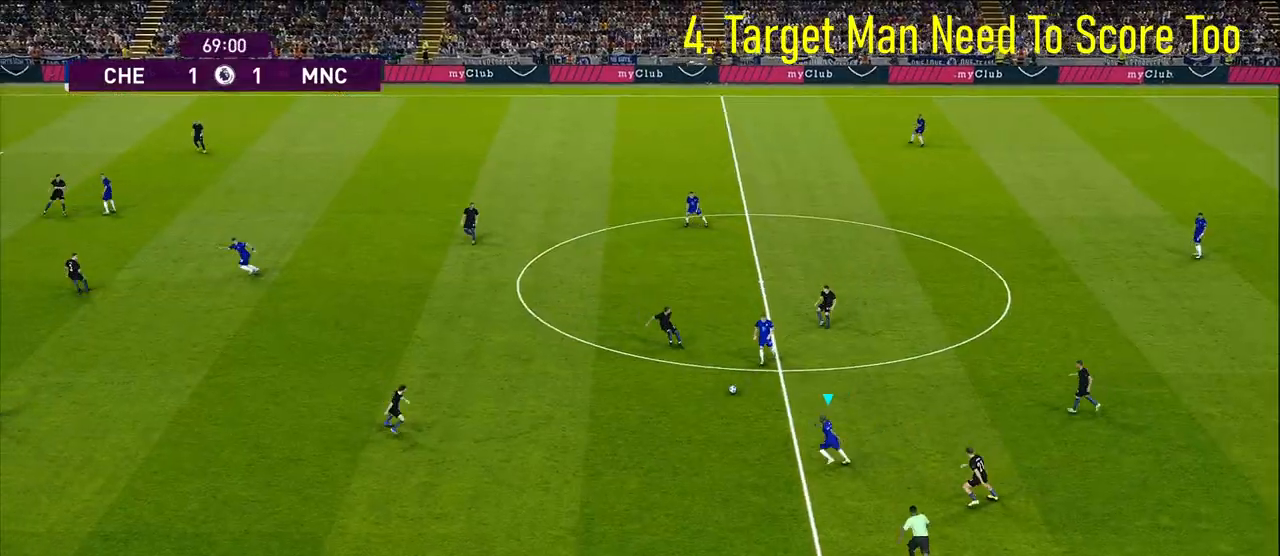
{"buttons": [], "left_stick": "left", "right_stick": "center", "events": [[200, "left_stick", "left"], [350, "CROSS", "down"], [483, "CROSS", "up"]]}
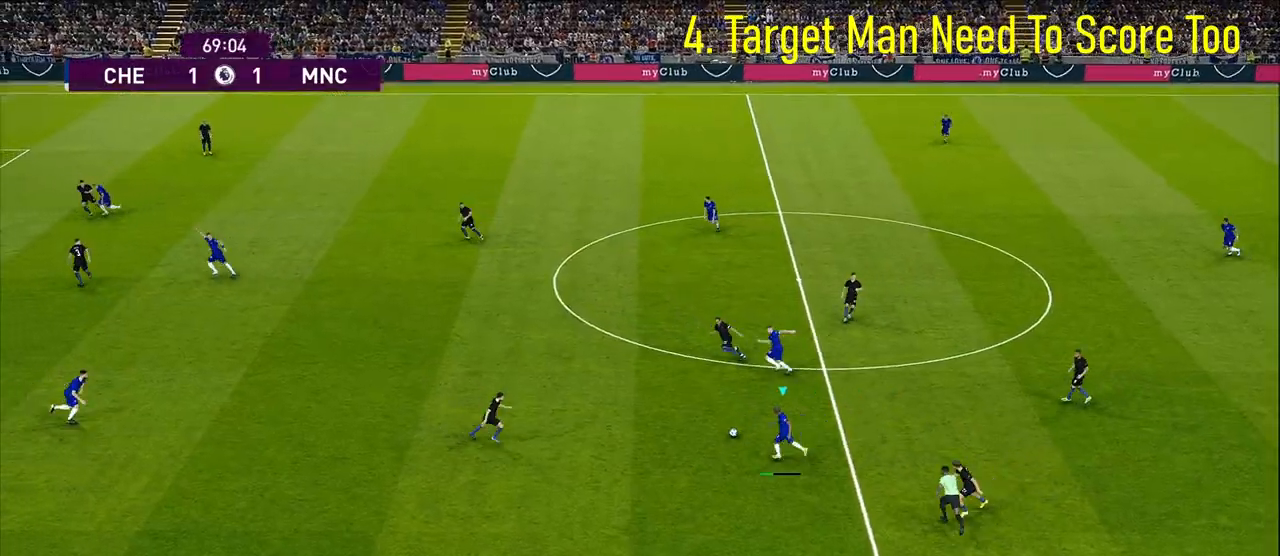
{"buttons": ["R1"], "left_stick": "down-right", "right_stick": "center", "events": [[350, "left_stick", "center"], [467, "left_stick", "down-right"], [483, "R1", "down"]]}
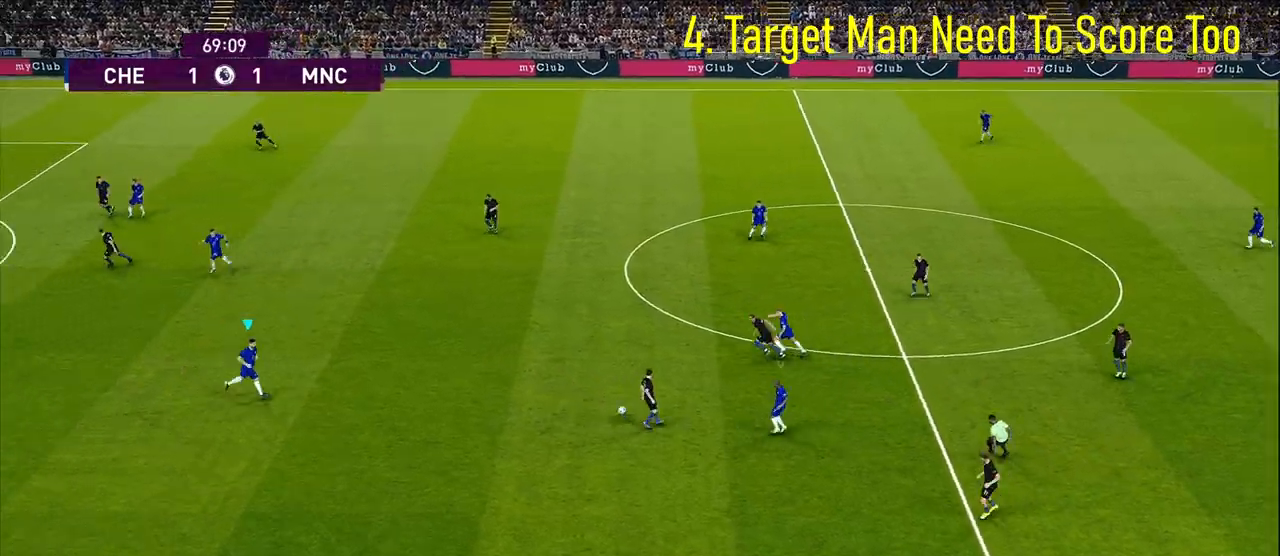
{"buttons": [], "left_stick": "down-left", "right_stick": "center", "events": [[300, "R1", "up"], [450, "left_stick", "down-left"]]}
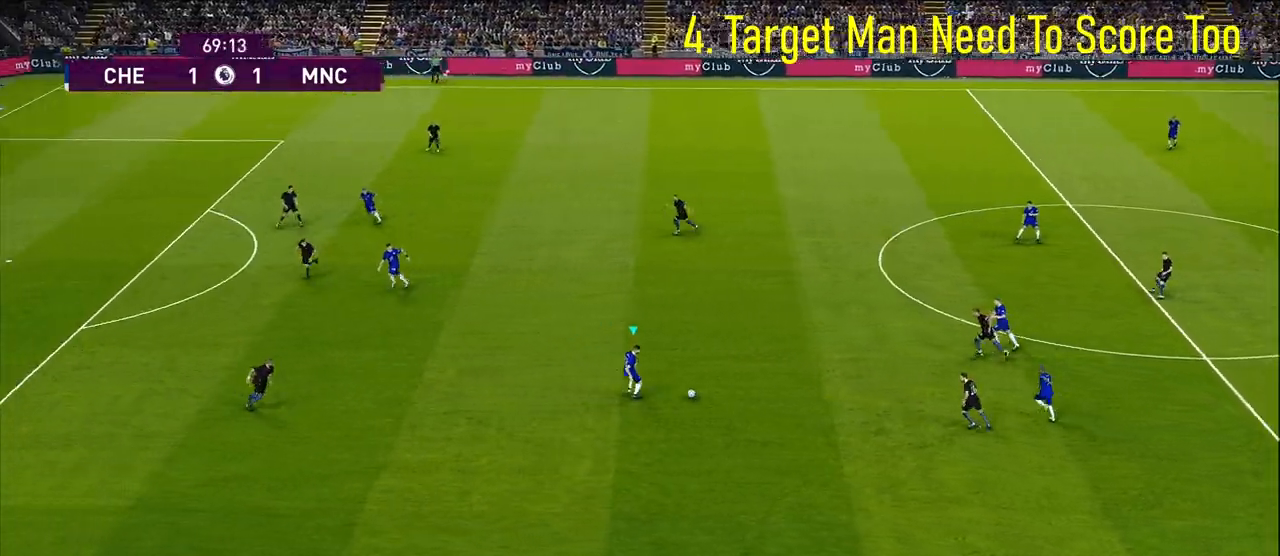
{"buttons": [], "left_stick": "left", "right_stick": "center", "events": [[333, "left_stick", "left"]]}
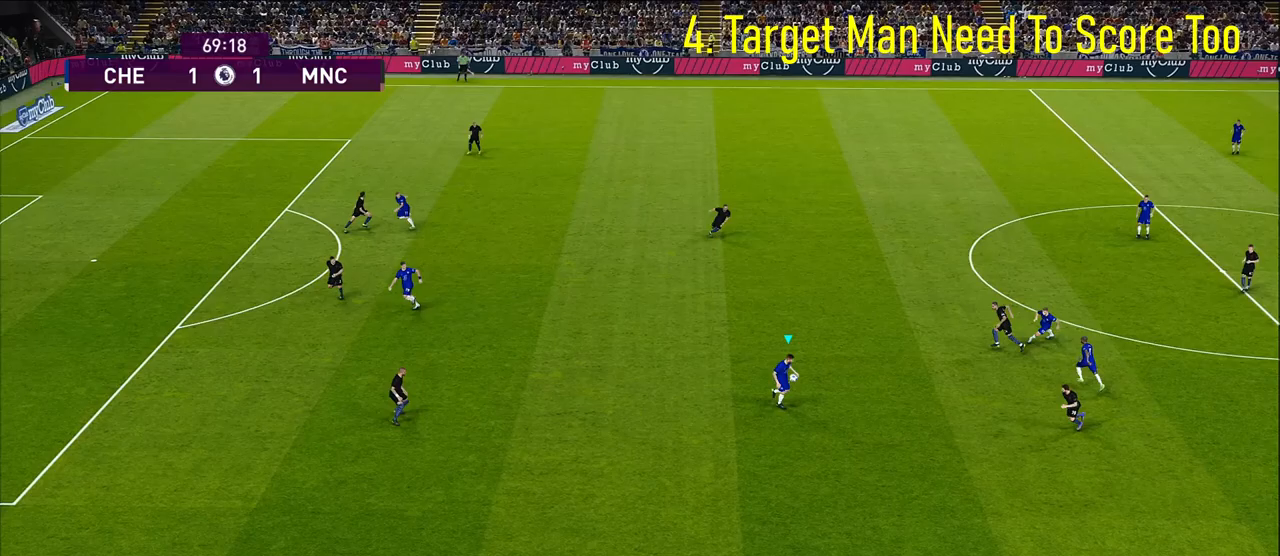
{"buttons": [], "left_stick": "left", "right_stick": "center", "events": []}
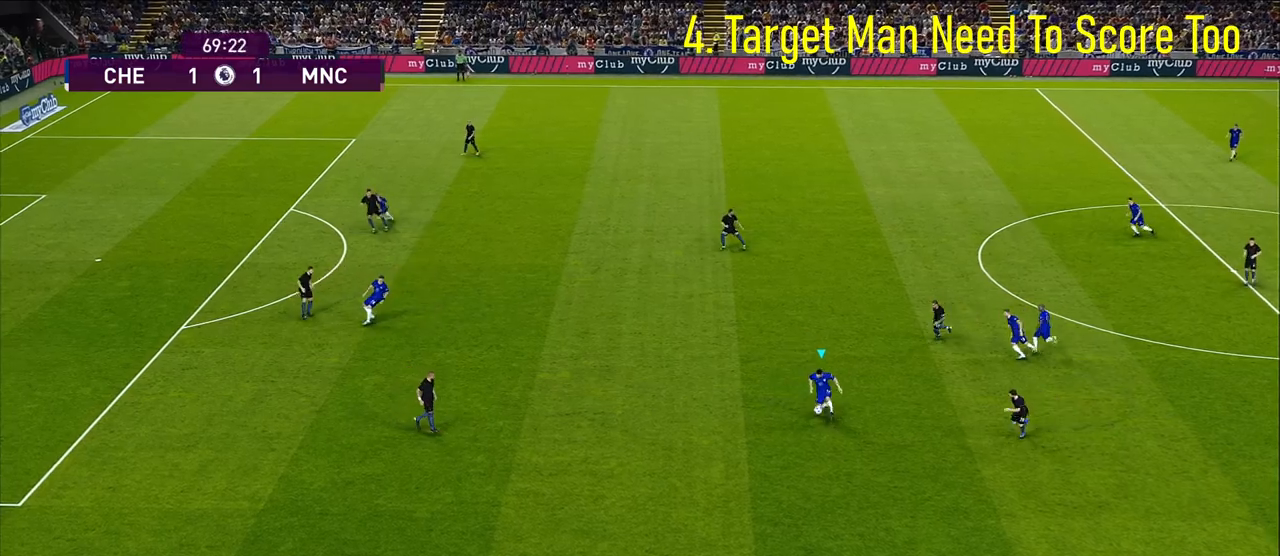
{"buttons": [], "left_stick": "left", "right_stick": "center", "events": []}
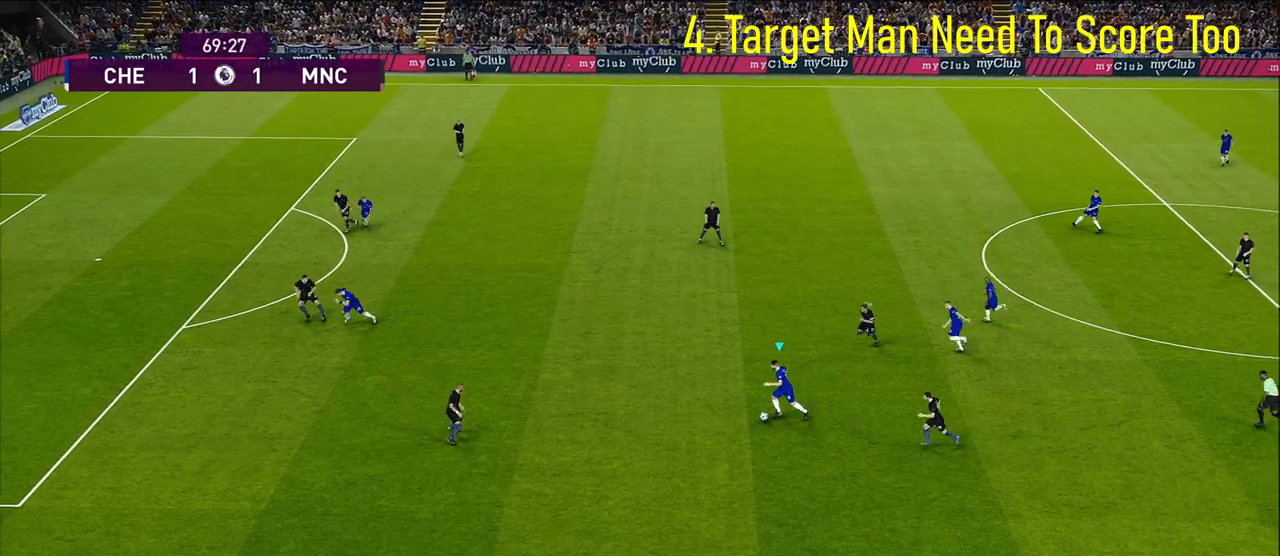
{"buttons": [], "left_stick": "left", "right_stick": "center", "events": []}
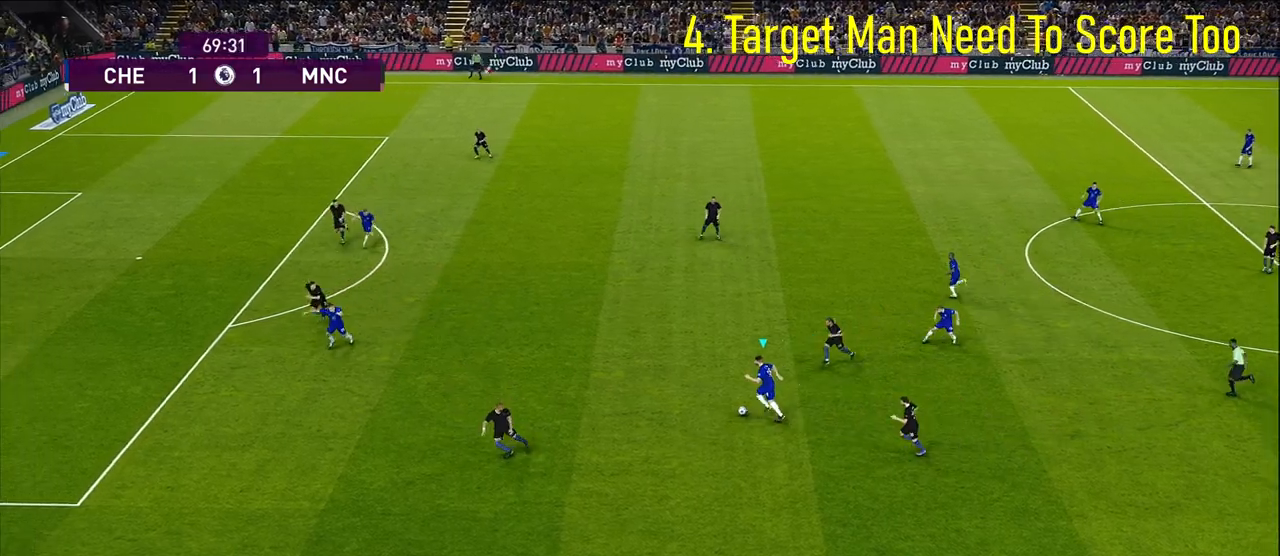
{"buttons": ["R1"], "left_stick": "left", "right_stick": "center", "events": [[367, "R1", "down"]]}
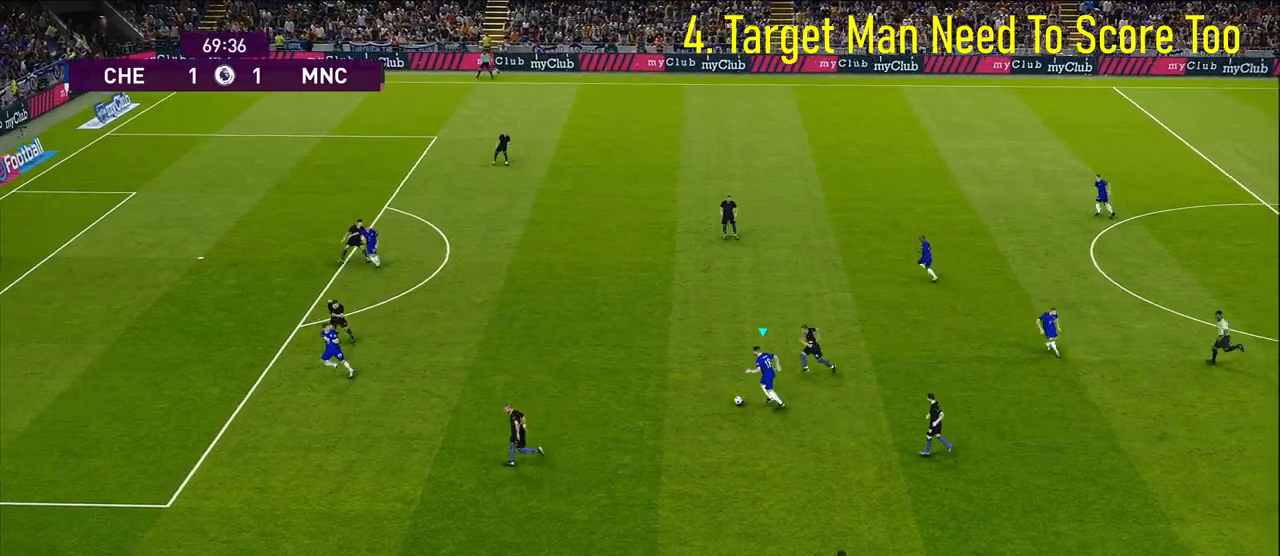
{"buttons": [], "left_stick": "up-left", "right_stick": "center", "events": [[350, "R1", "up"], [383, "left_stick", "up-left"], [417, "CROSS", "down"], [467, "CROSS", "up"]]}
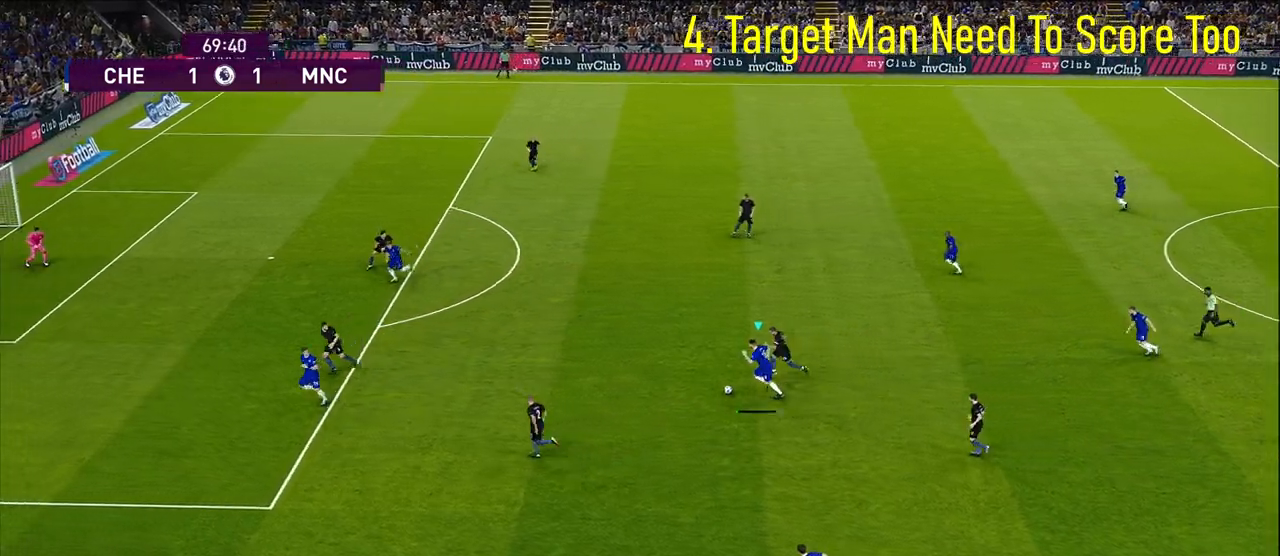
{"buttons": [], "left_stick": "up-left", "right_stick": "center", "events": []}
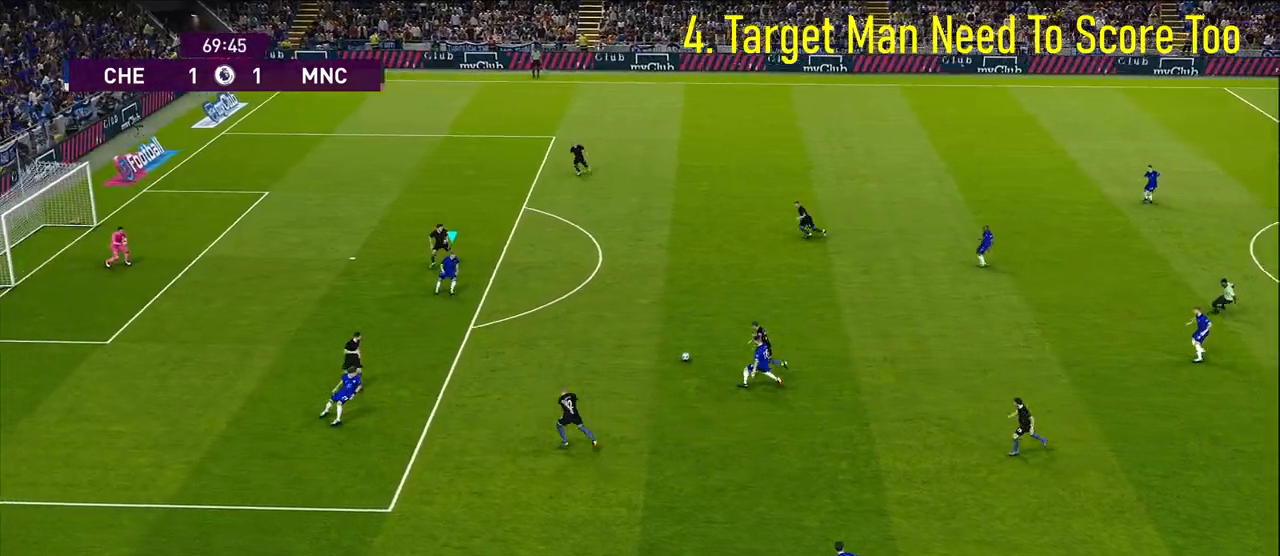
{"buttons": [], "left_stick": "up-right", "right_stick": "center", "events": [[33, "left_stick", "center"], [417, "left_stick", "right"], [500, "left_stick", "up-right"]]}
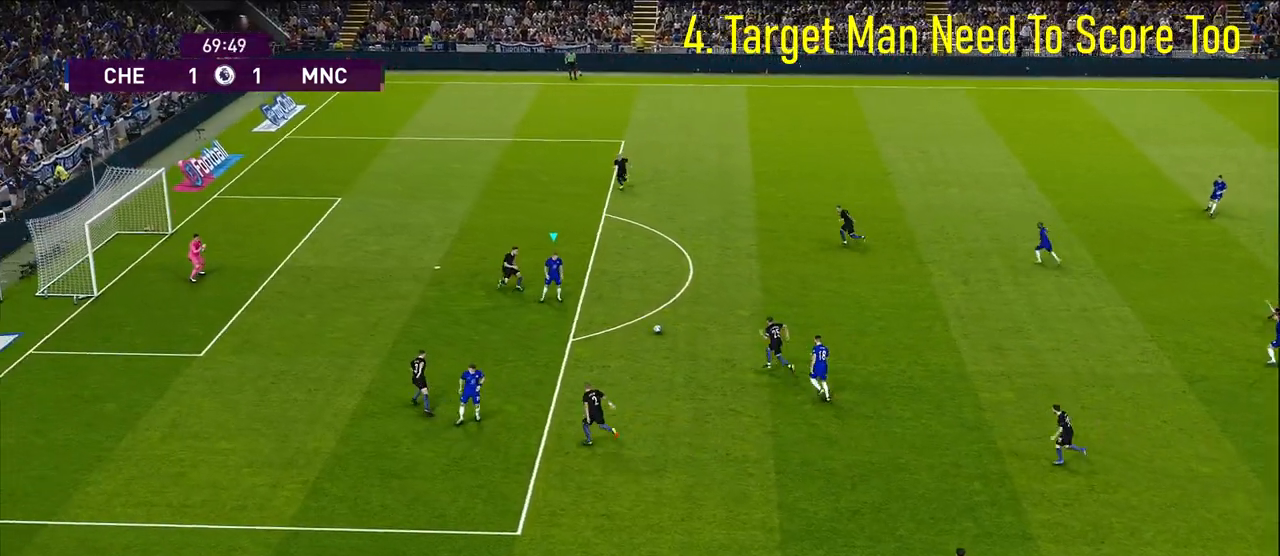
{"buttons": [], "left_stick": "up-right", "right_stick": "center", "events": []}
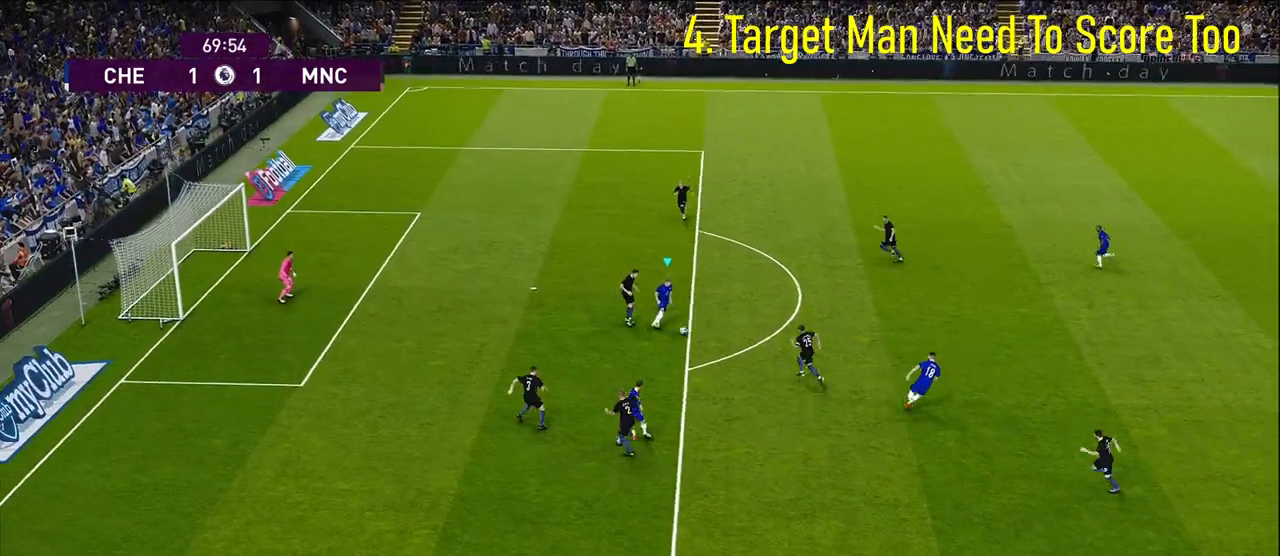
{"buttons": [], "left_stick": "right", "right_stick": "center", "events": [[400, "CROSS", "down"], [433, "left_stick", "right"], [450, "CROSS", "up"]]}
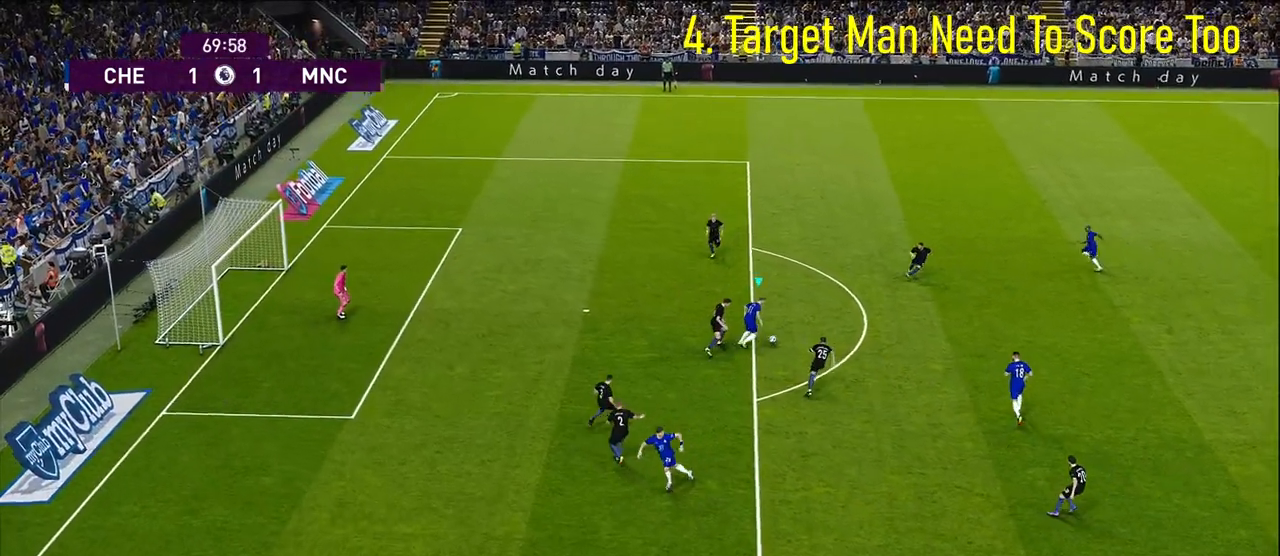
{"buttons": [], "left_stick": "center", "right_stick": "center", "events": [[333, "left_stick", "center"]]}
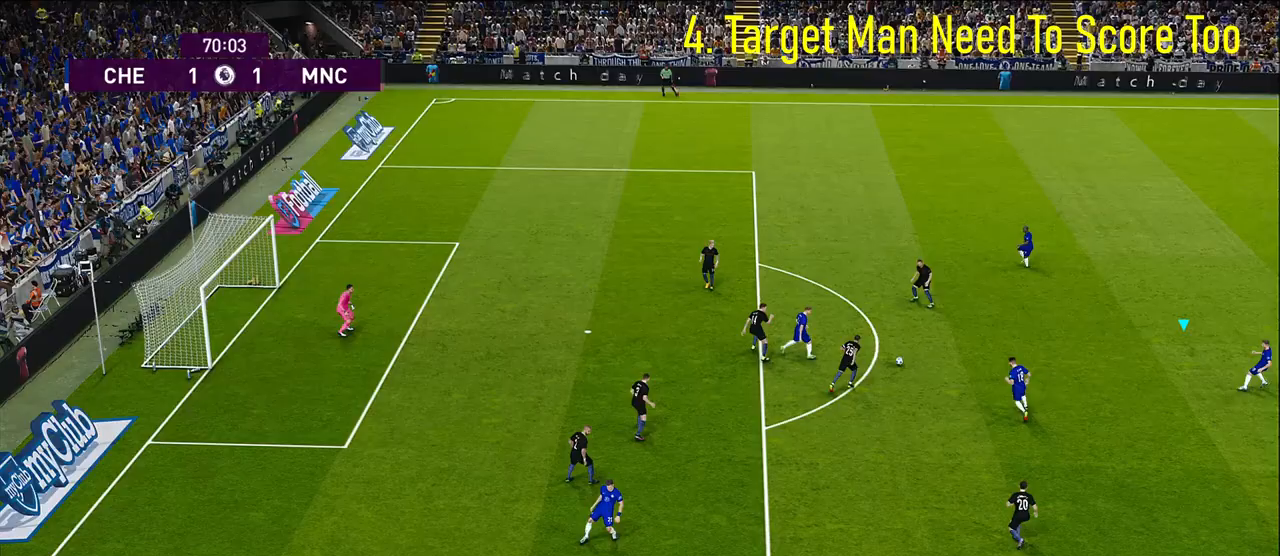
{"buttons": [], "left_stick": "down-left", "right_stick": "center", "events": [[300, "left_stick", "down-left"]]}